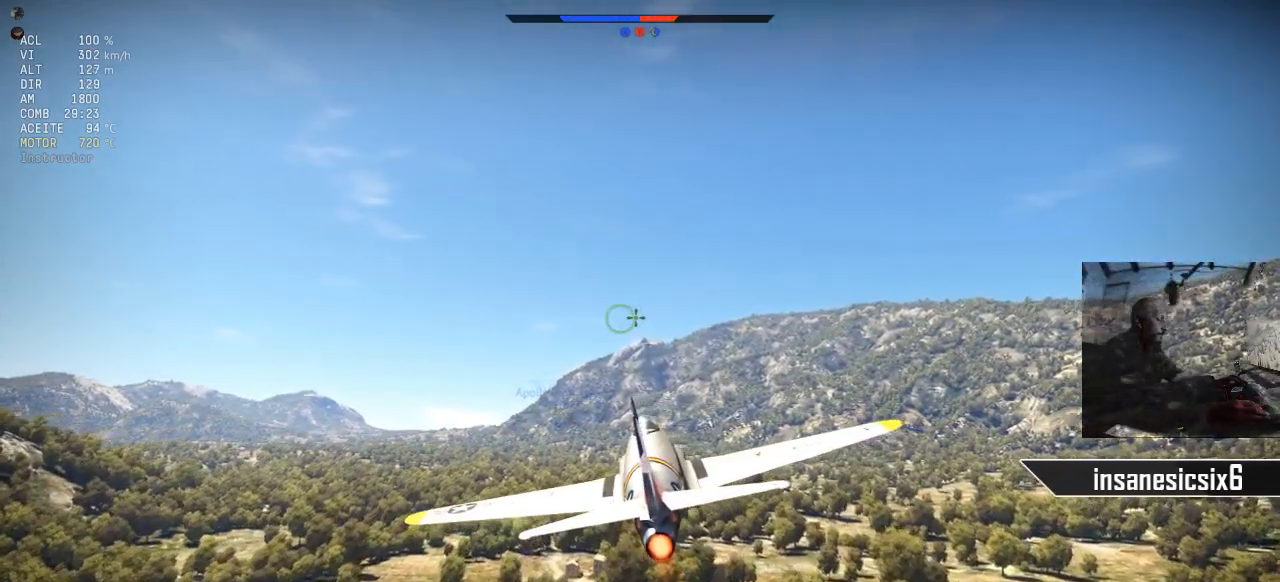
Gameplay with keyboard and mouse; each line is a JSON object with the keys and mouse buttons held at the frame after it. "events" lists presses ("down") and releases ("up") of "1", "2", "3", "4", "5", "a", "alt", "c", "caps_lock", "ctrl", "d", "e", "f", "g", "q", "r", "s", "shift", "space", "t", "tab", "v", "w", "x", "z", "mouse_left", "mouse_wheel" and "mouse_right" between this image and that frame as [ms after this image, input, new state], when the widget could be followed in between. "mouse_left", "mouse_wheel", "mouse_right" = the "left", "wheel", "right" buttons of the "mouse" list. No other keys are recorded. "wheel" means that the mouse wheel is clicked or scrolled. "mouse_move" is the direction in which the mouse moves at that frame (one of eight, or "still"), when it could be read.
{"keys": [], "mouse": [], "mouse_move": "still", "events": [[84, "t", "down"], [167, "t", "up"], [317, "1", "down"], [451, "1", "up"]]}
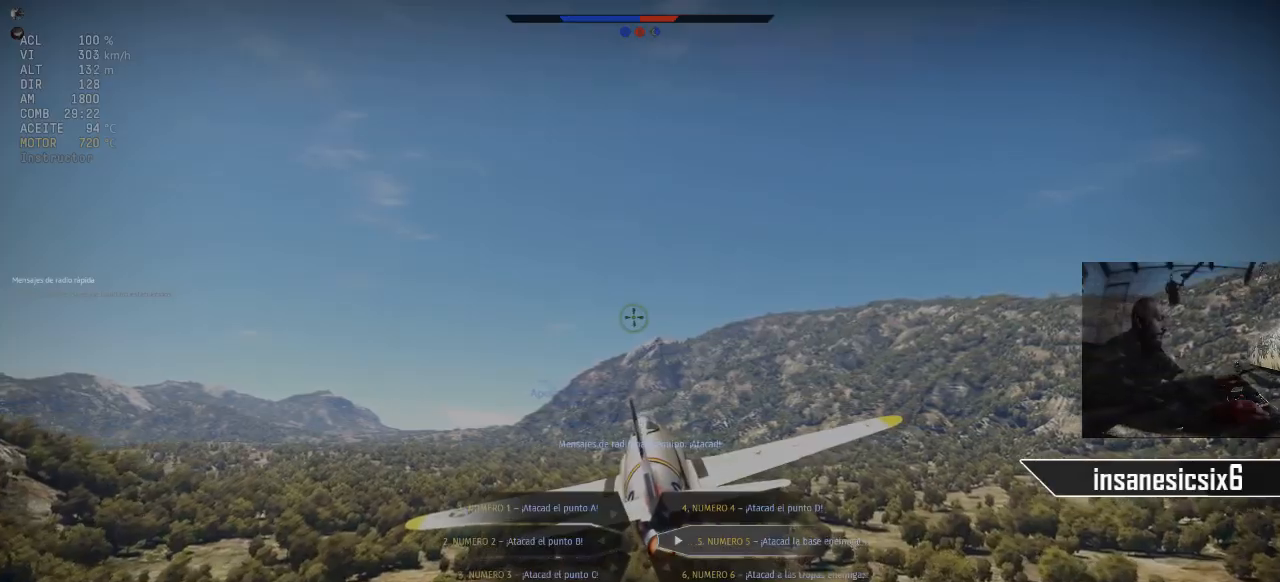
{"keys": [], "mouse": [], "mouse_move": "still", "events": [[100, "3", "down"], [184, "3", "up"]]}
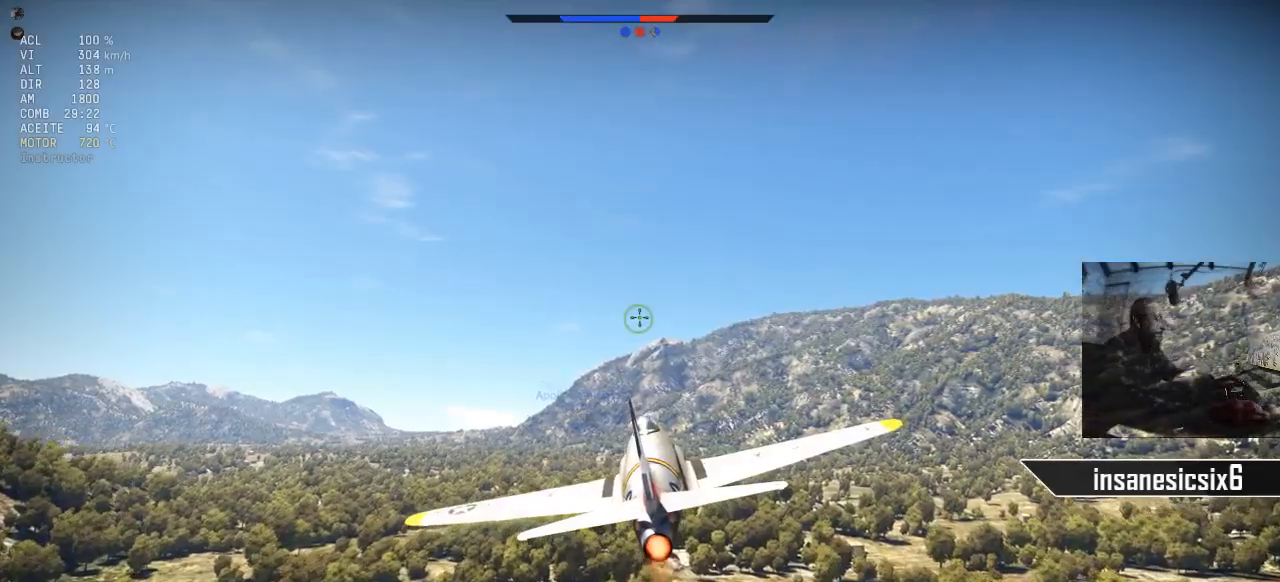
{"keys": ["tab"], "mouse": [], "mouse_move": "still", "events": [[483, "tab", "down"]]}
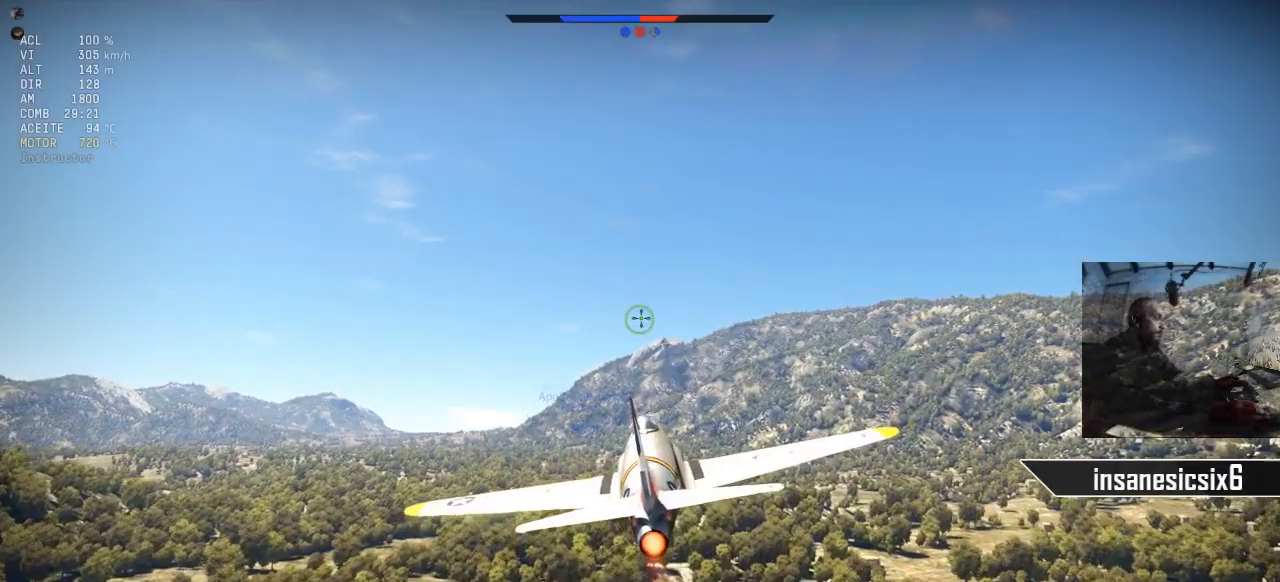
{"keys": [], "mouse": [], "mouse_move": "still", "events": [[117, "tab", "up"], [267, "tab", "down"], [400, "tab", "up"]]}
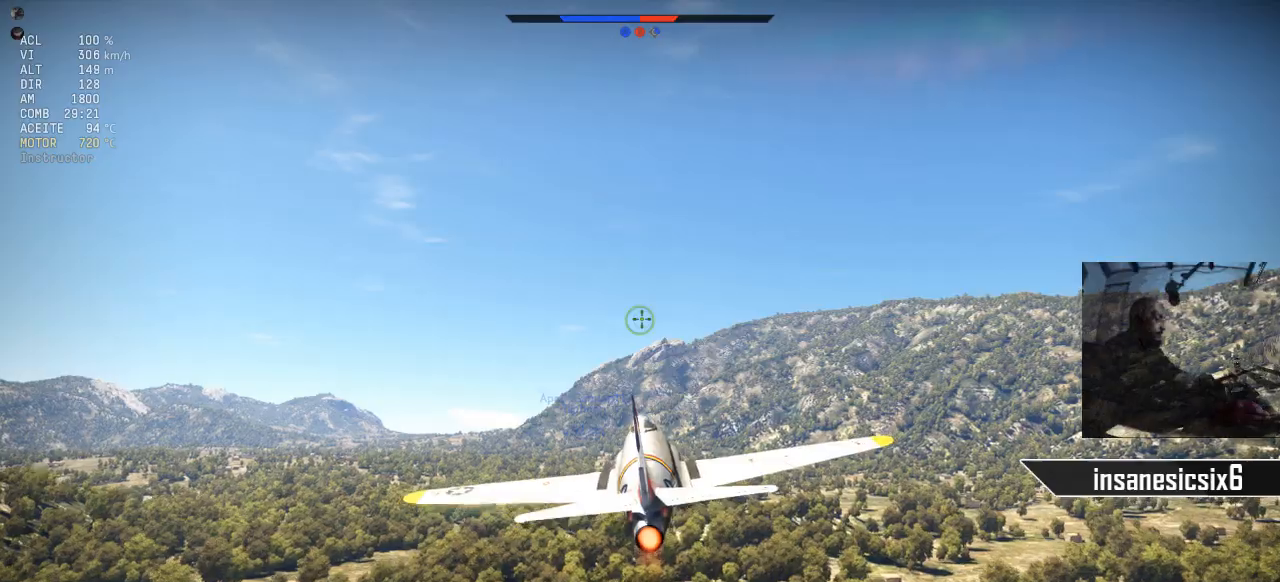
{"keys": [], "mouse": [], "mouse_move": "still", "events": []}
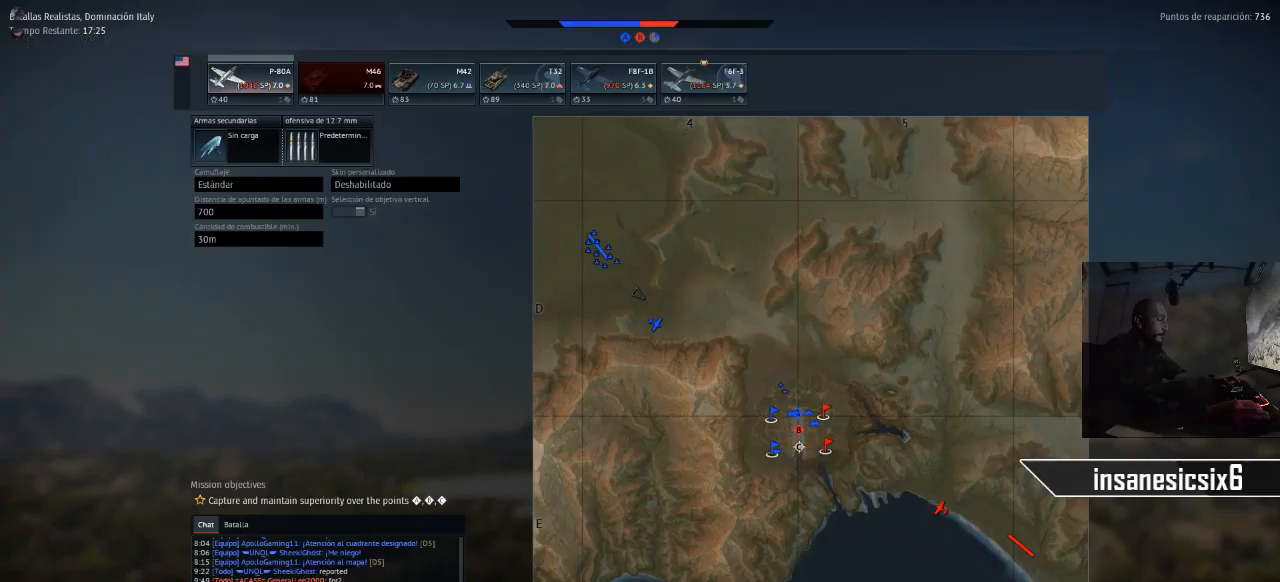
{"keys": [], "mouse": [], "mouse_move": "still", "events": []}
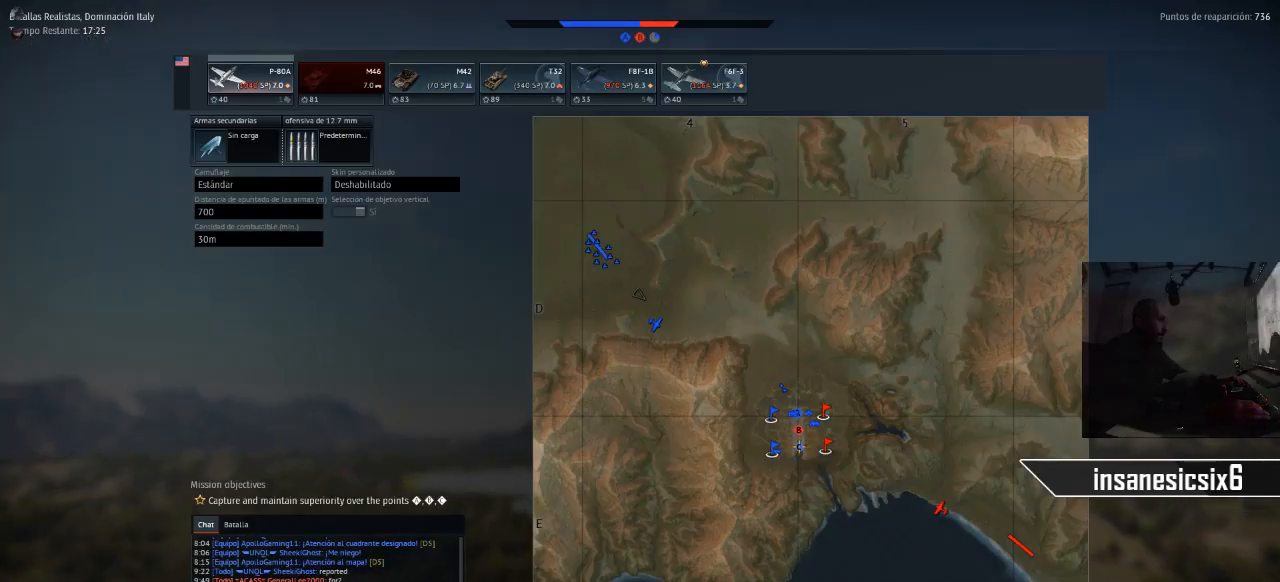
{"keys": [], "mouse": [], "mouse_move": "still", "events": []}
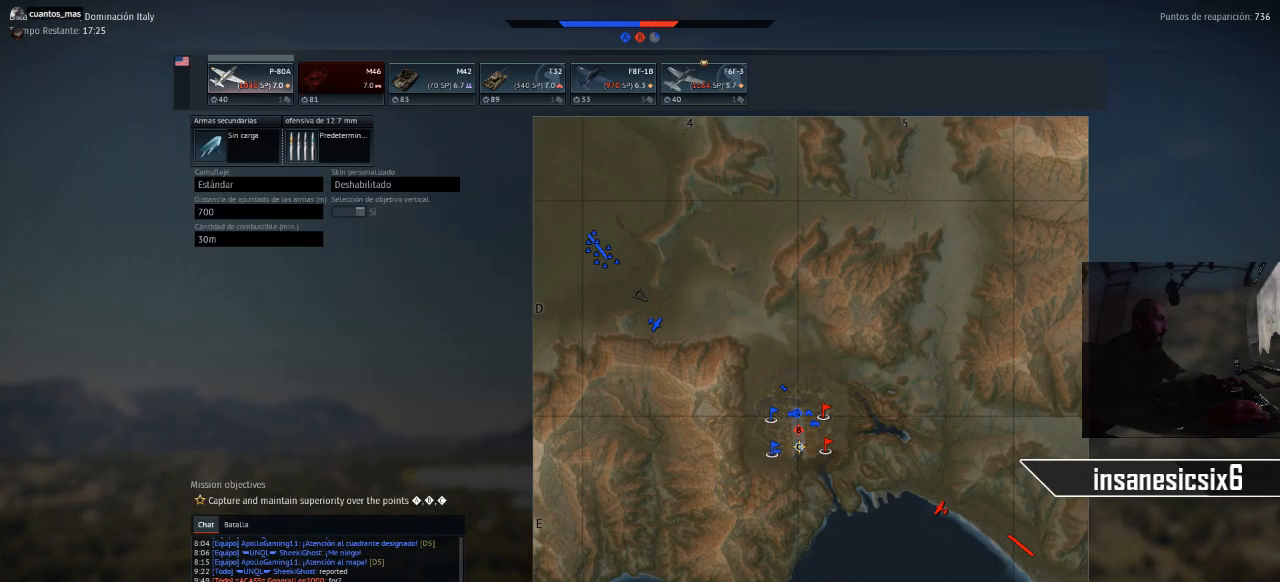
{"keys": [], "mouse": [], "mouse_move": "still", "events": []}
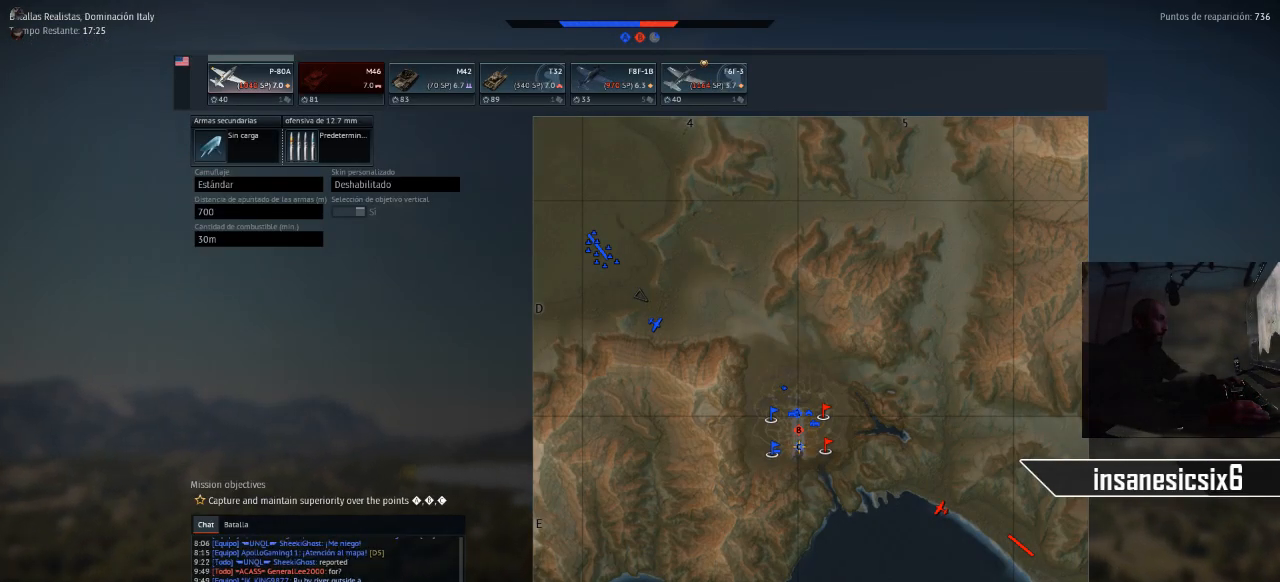
{"keys": [], "mouse": [], "mouse_move": "still", "events": []}
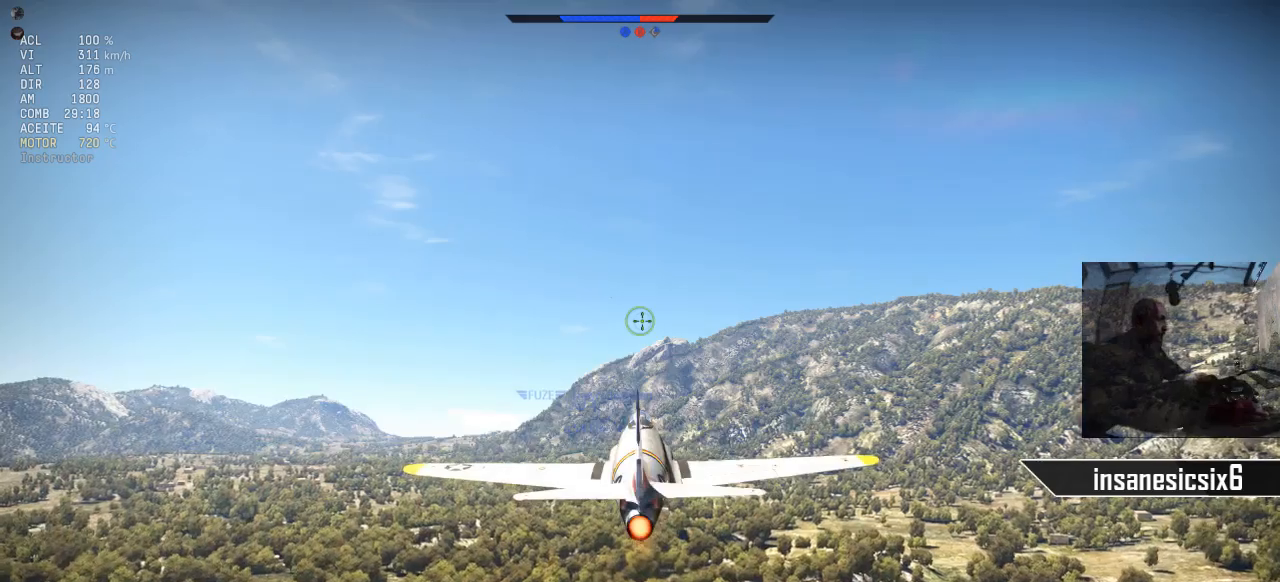
{"keys": [], "mouse": [], "mouse_move": "still", "events": []}
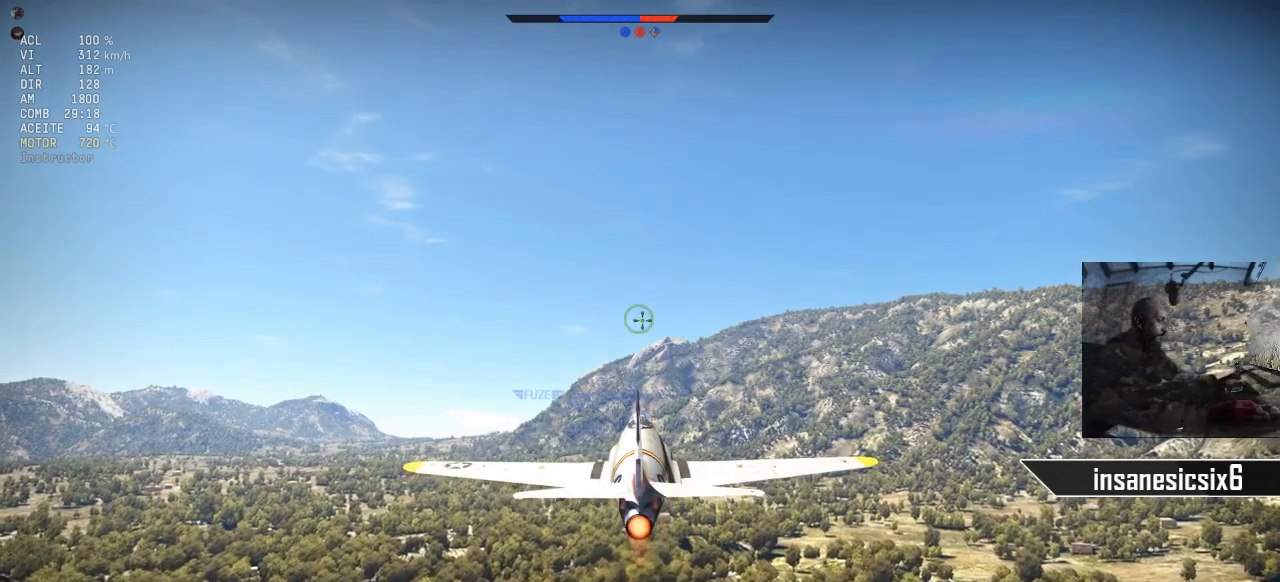
{"keys": ["1"], "mouse": [], "mouse_move": "still", "events": [[133, "t", "down"], [233, "t", "up"], [367, "1", "down"]]}
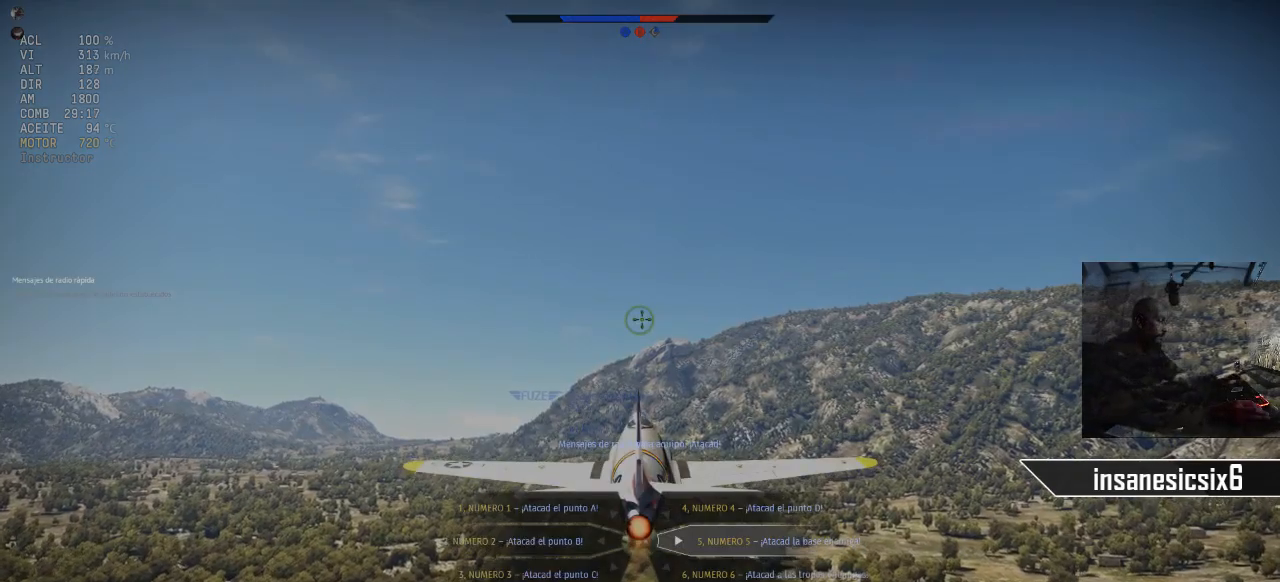
{"keys": [], "mouse": [], "mouse_move": "still", "events": [[17, "1", "up"], [100, "2", "down"], [150, "2", "up"]]}